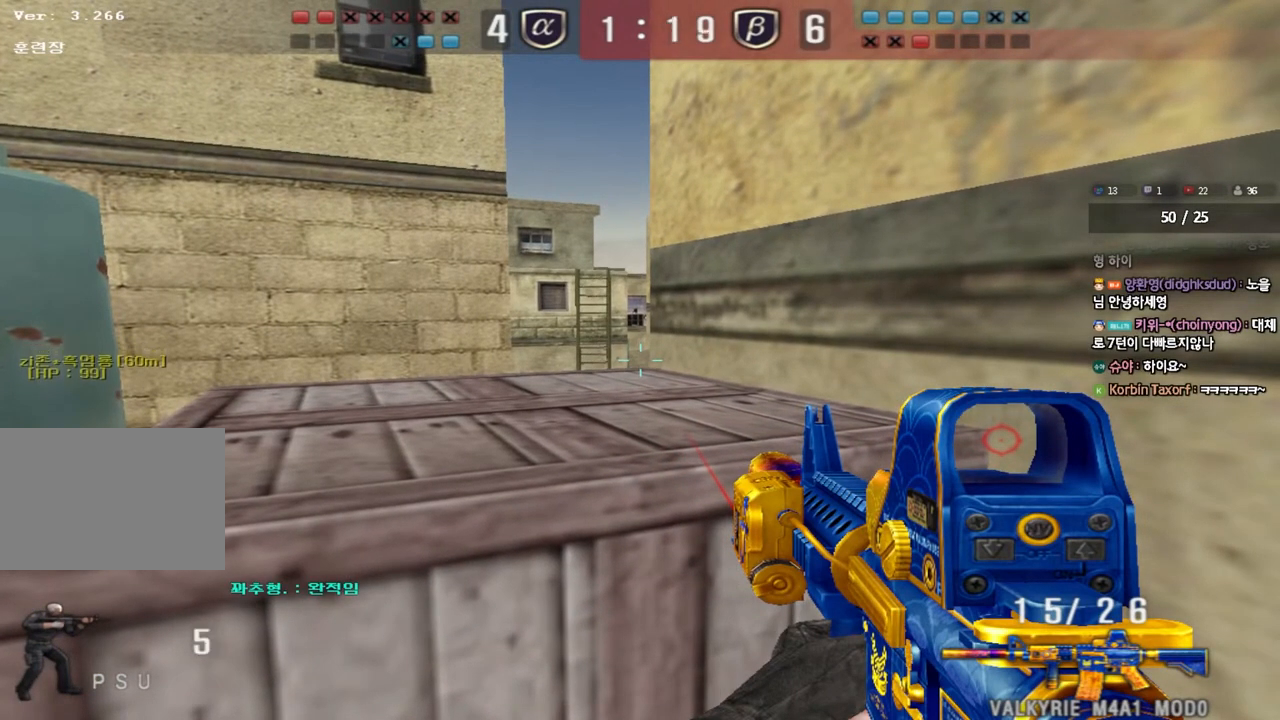
Gameplay with keyboard; each line is a JSON object with the keys held at the frame after it. "events" lists presses ("down") and releases ("up") of "a", "ctrl", "d", "e", "f", "q", "r", "s", "shift", "space", "tab" and "w" between this image and that frame as [ms after this image, input, new state], when the widget could be followed in between. No other keys are recorded. Mouse input is not recorded.
{"keys": ["shift"], "events": [[50, "d", "up"], [467, "d", "down"], [500, "d", "up"]]}
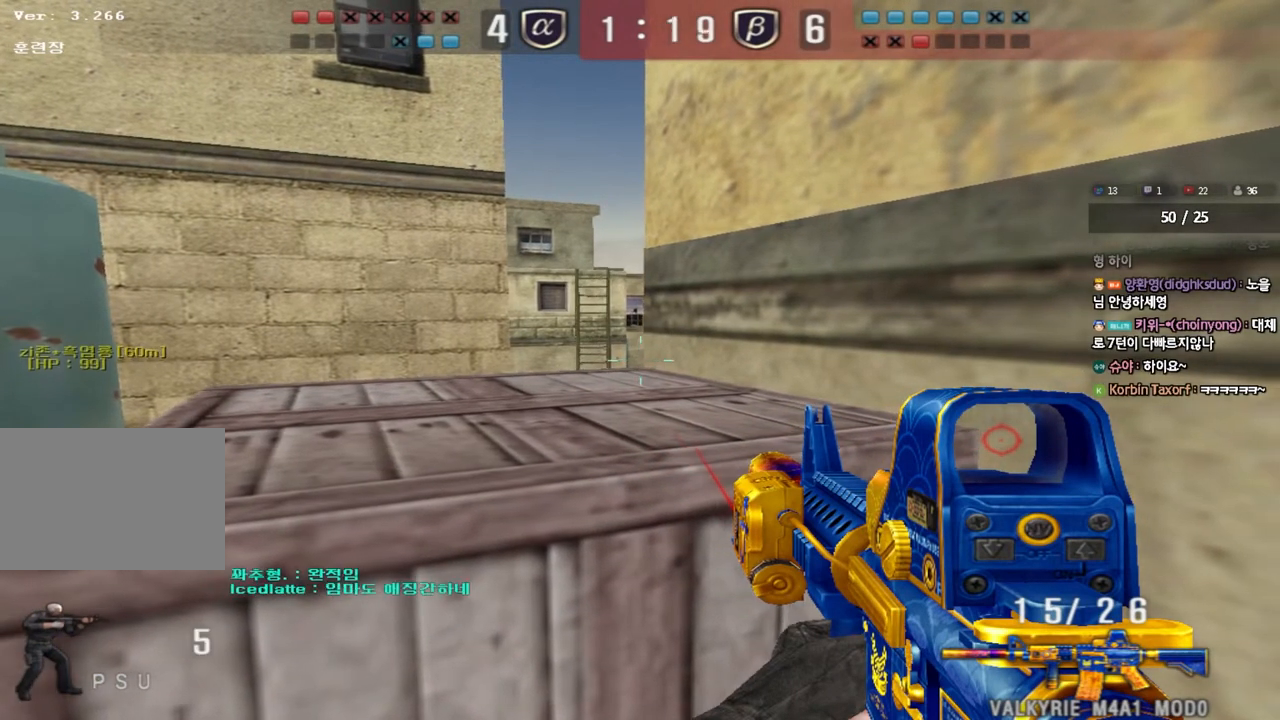
{"keys": ["shift"], "events": []}
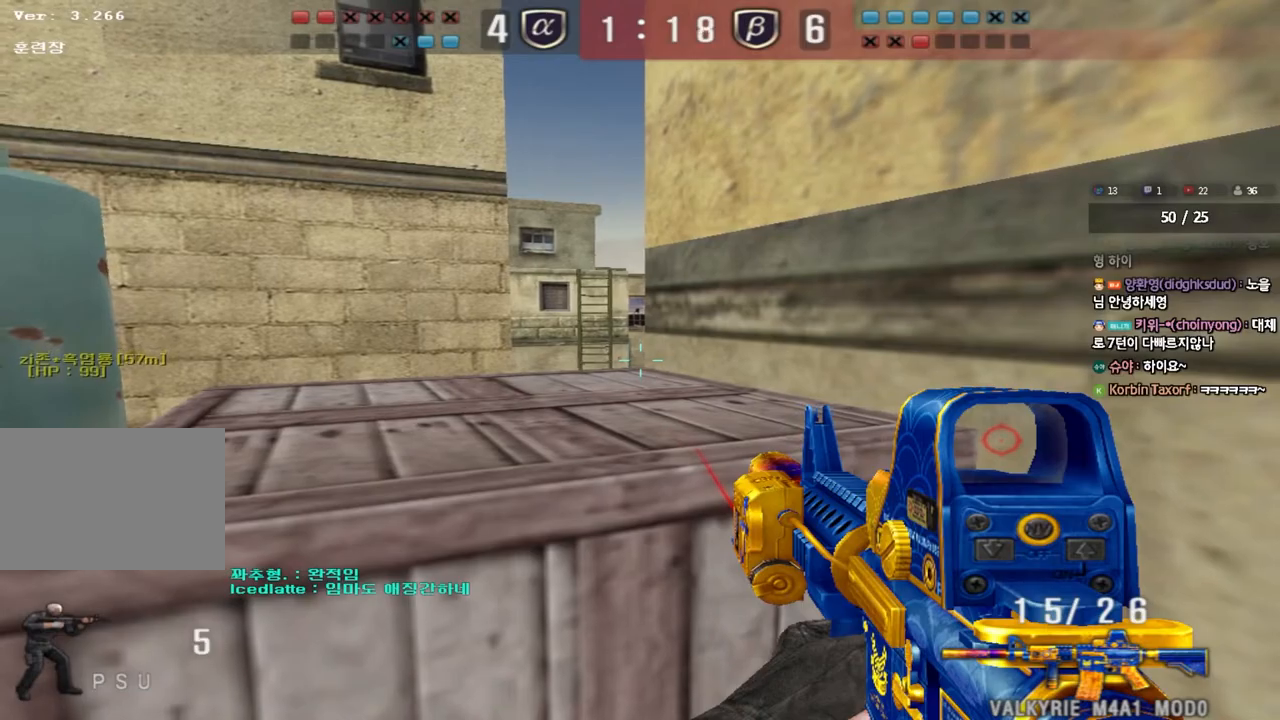
{"keys": ["shift"], "events": [[67, "a", "down"], [167, "a", "up"], [250, "d", "down"], [300, "d", "up"]]}
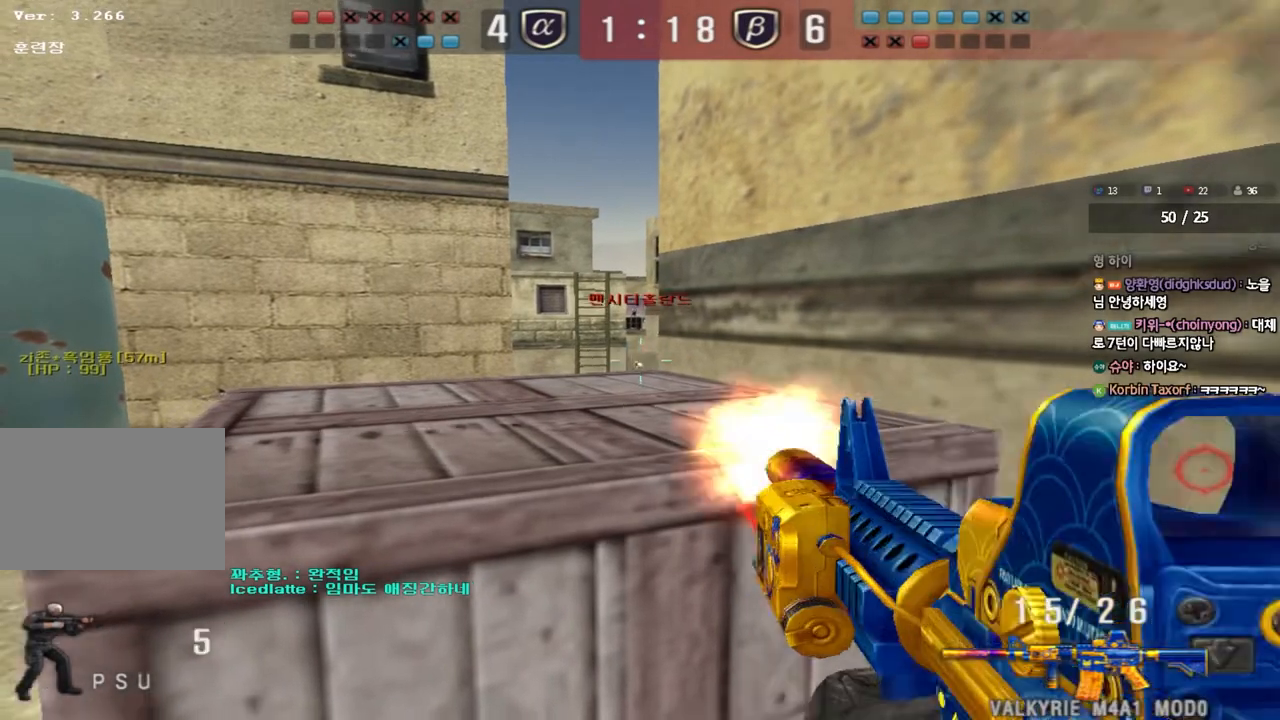
{"keys": ["w"], "events": [[367, "a", "down"], [383, "shift", "up"], [383, "w", "down"], [433, "a", "up"]]}
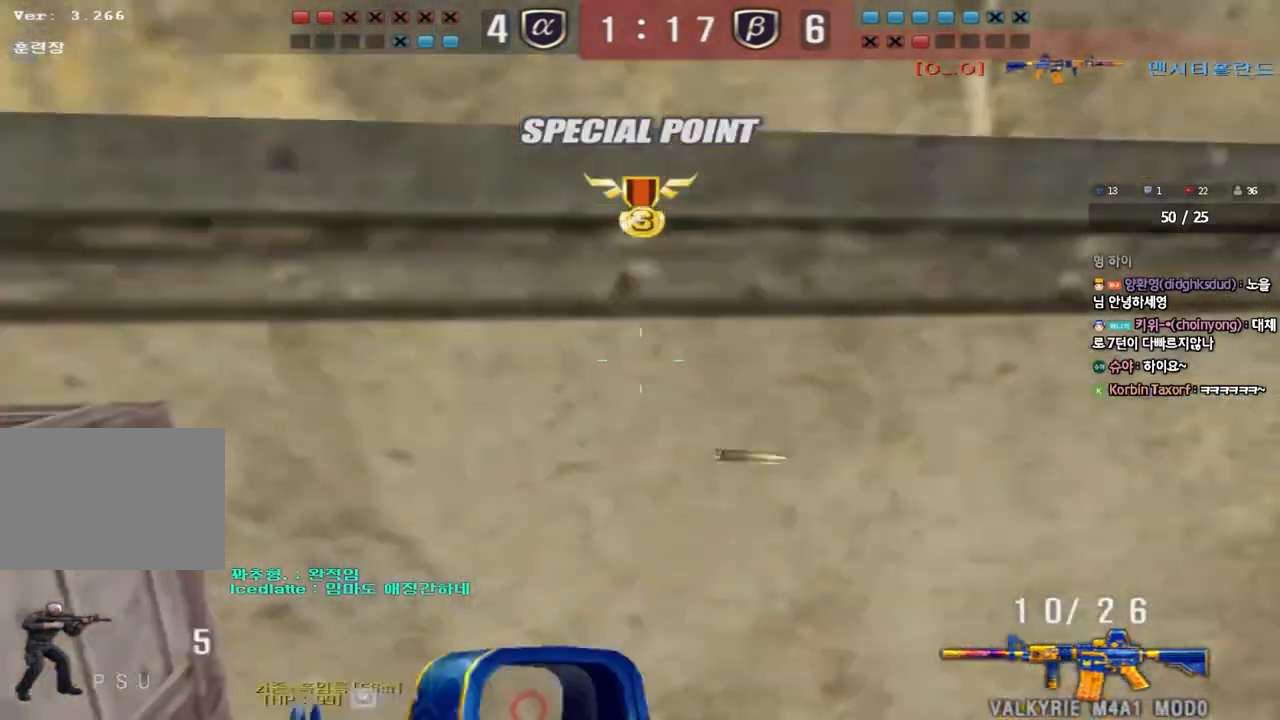
{"keys": ["space"], "events": [[50, "d", "down"], [50, "tab", "down"], [350, "ctrl", "down"], [367, "d", "up"], [383, "w", "up"], [433, "tab", "up"], [467, "ctrl", "up"], [467, "space", "down"]]}
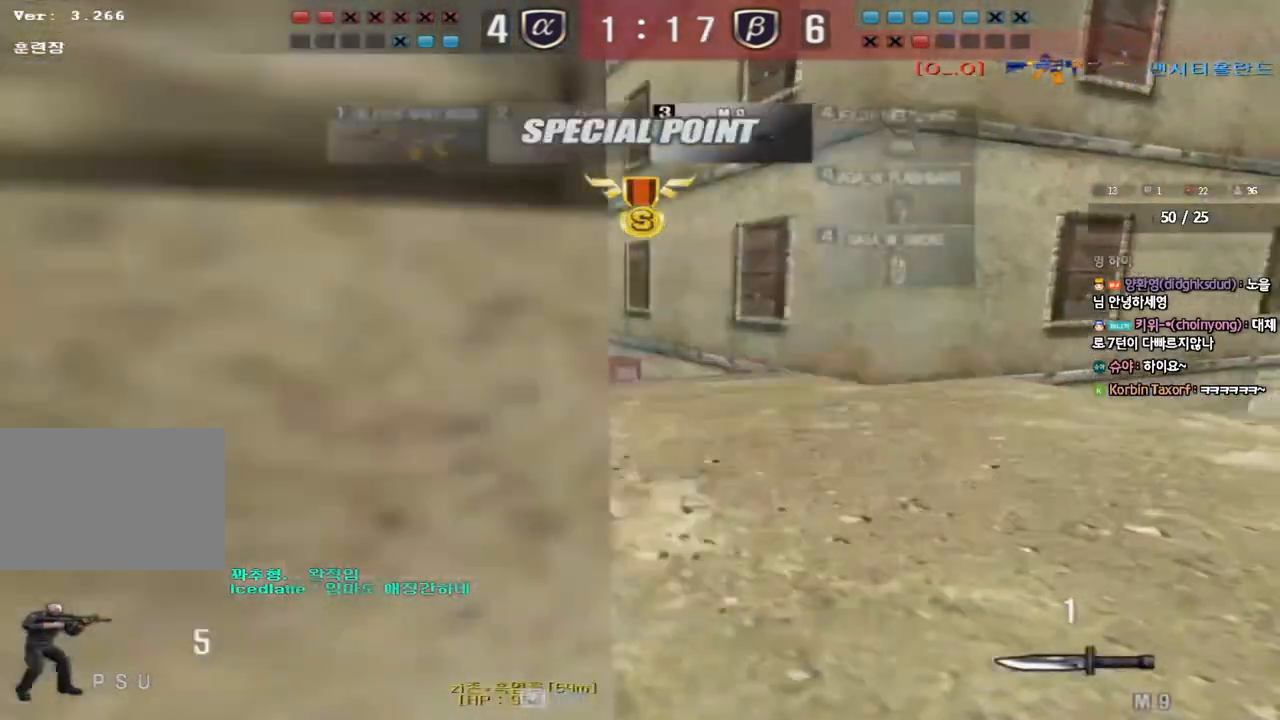
{"keys": [], "events": [[83, "tab", "down"], [117, "space", "up"], [183, "r", "down"], [300, "r", "up"], [383, "r", "down"], [450, "r", "up"], [483, "tab", "up"]]}
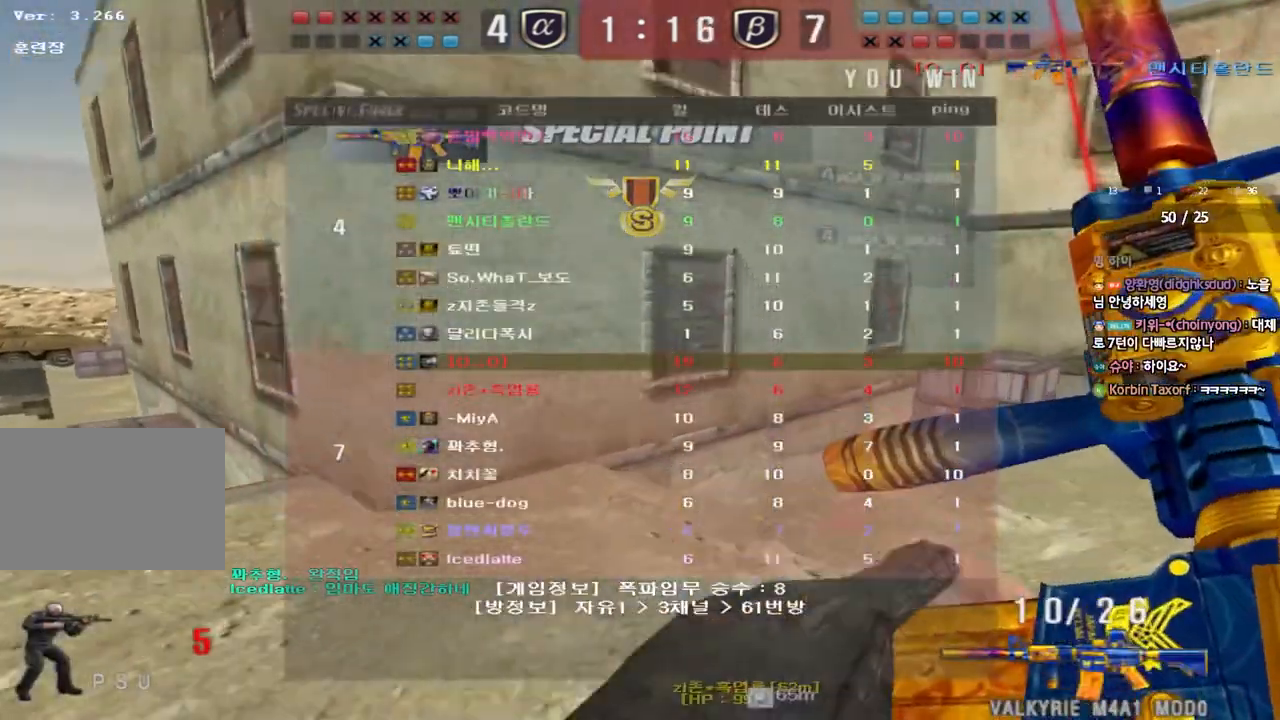
{"keys": ["d", "shift", "w"], "events": [[133, "w", "down"], [250, "d", "down"], [283, "shift", "down"]]}
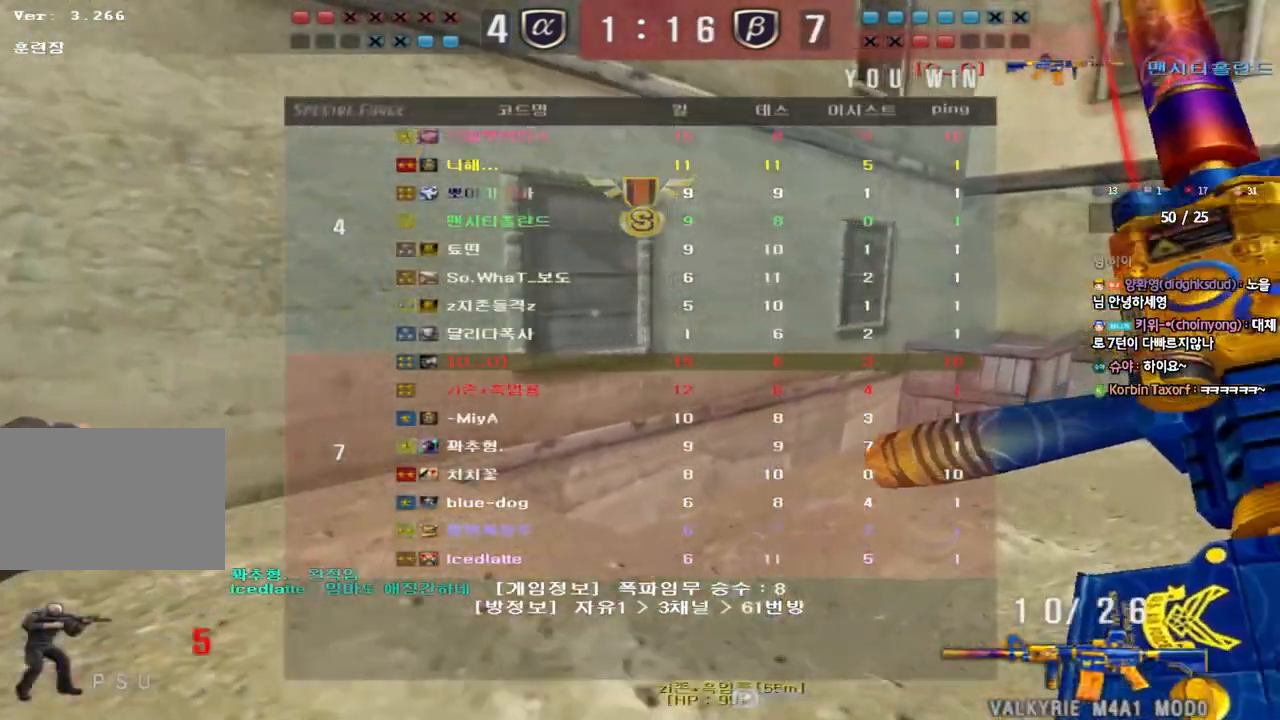
{"keys": ["d", "shift", "w"], "events": []}
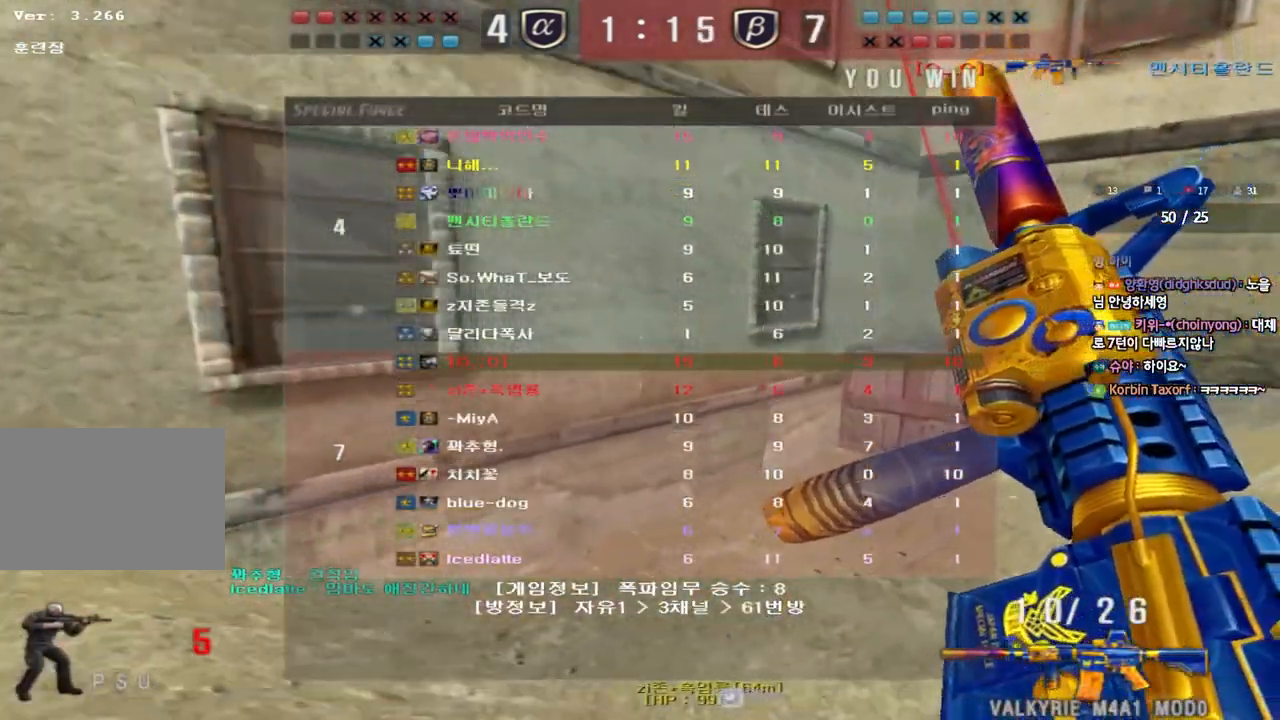
{"keys": ["d", "shift", "w"], "events": []}
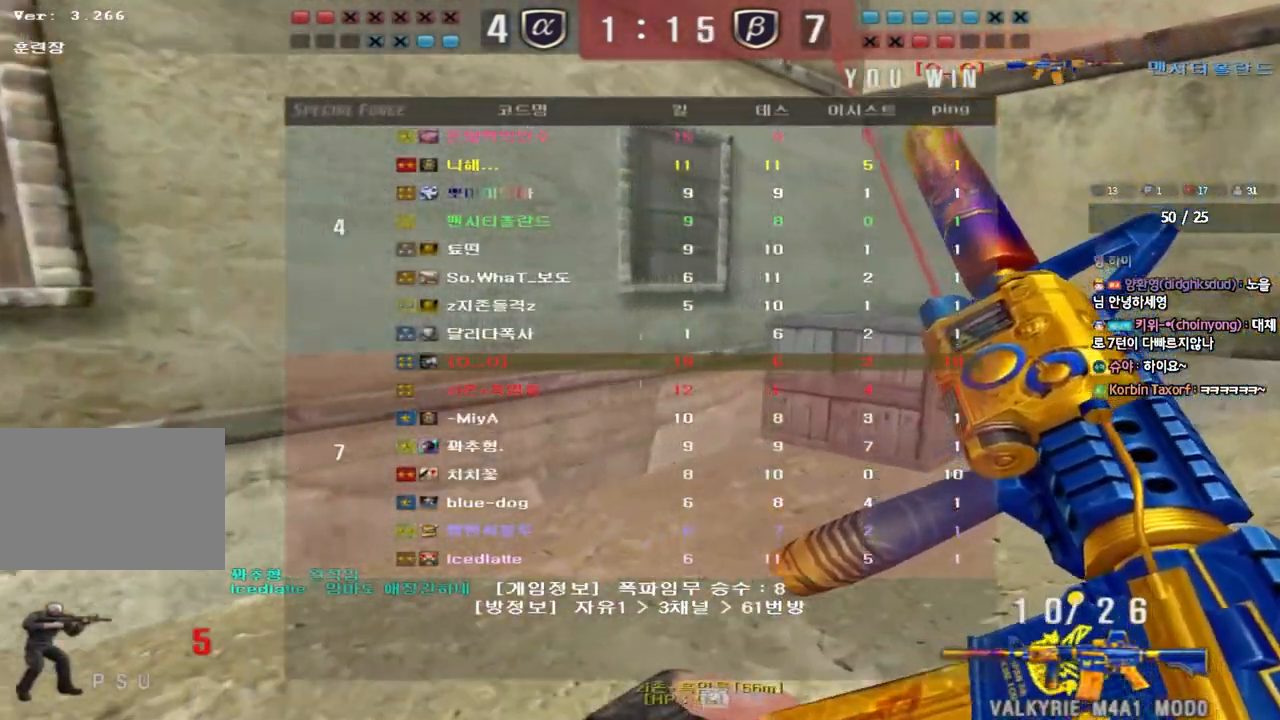
{"keys": ["d", "shift", "w"], "events": []}
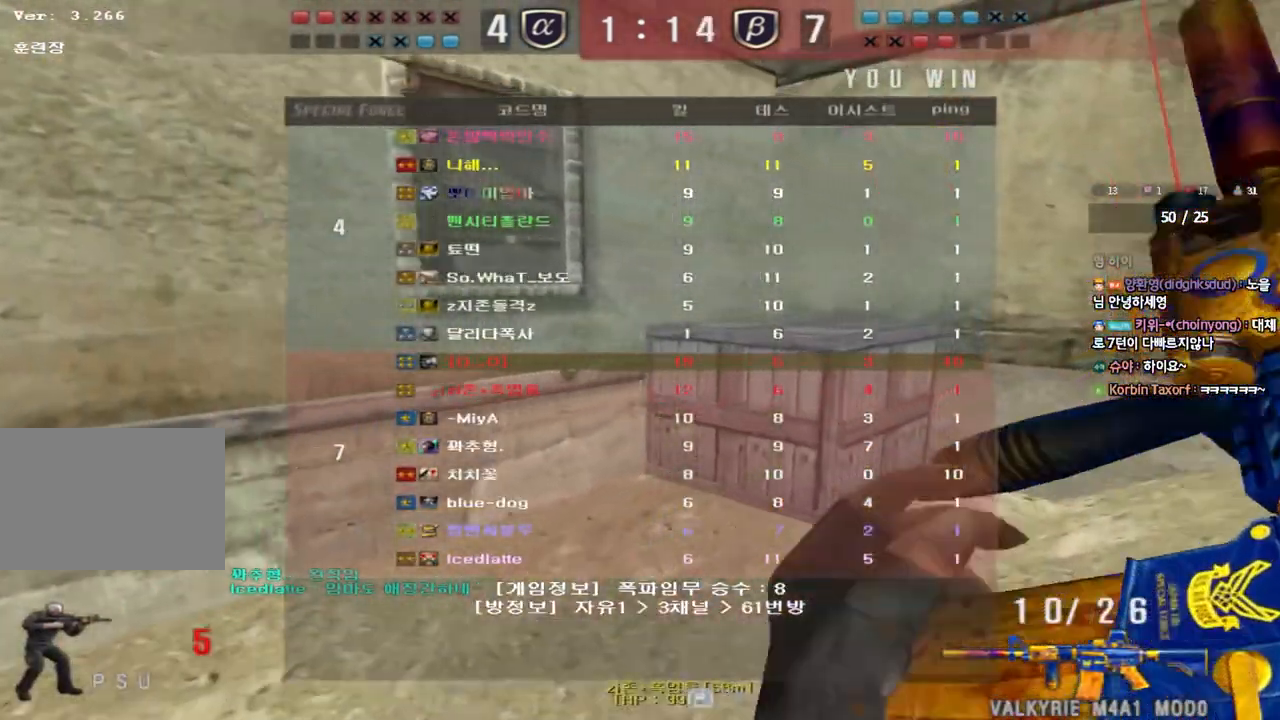
{"keys": ["d", "shift", "w"], "events": []}
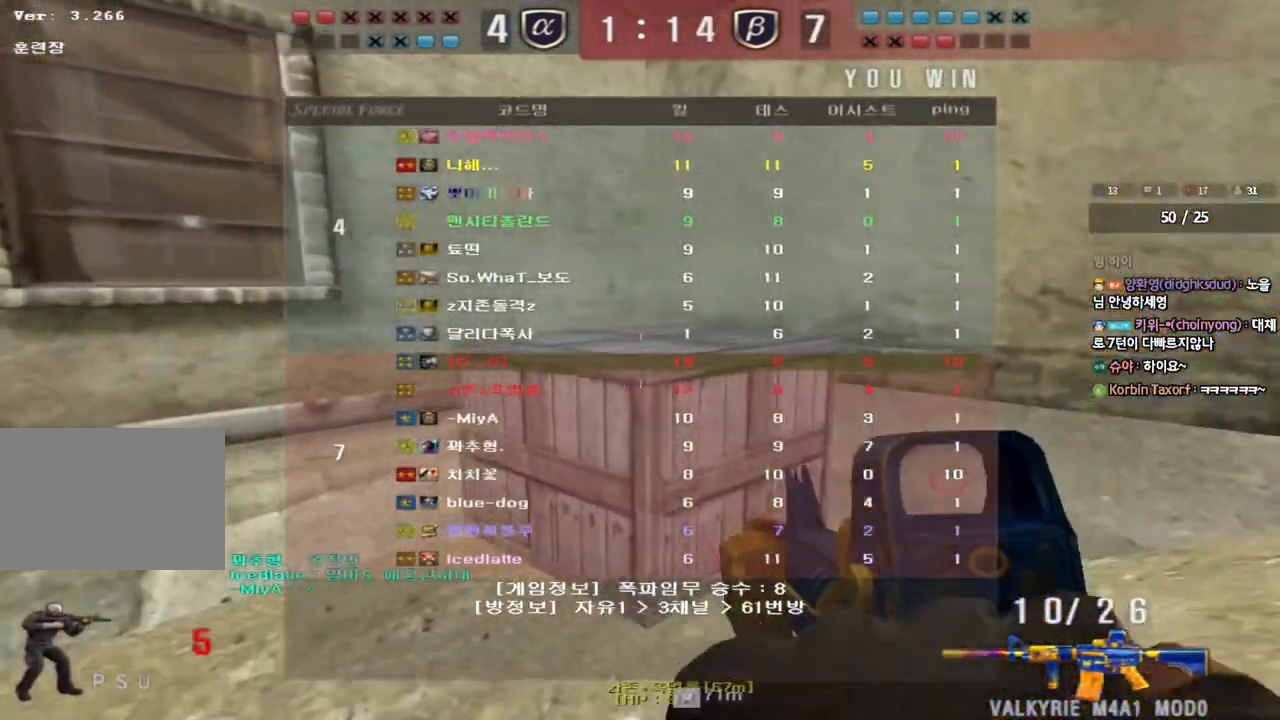
{"keys": ["d", "shift", "w"], "events": []}
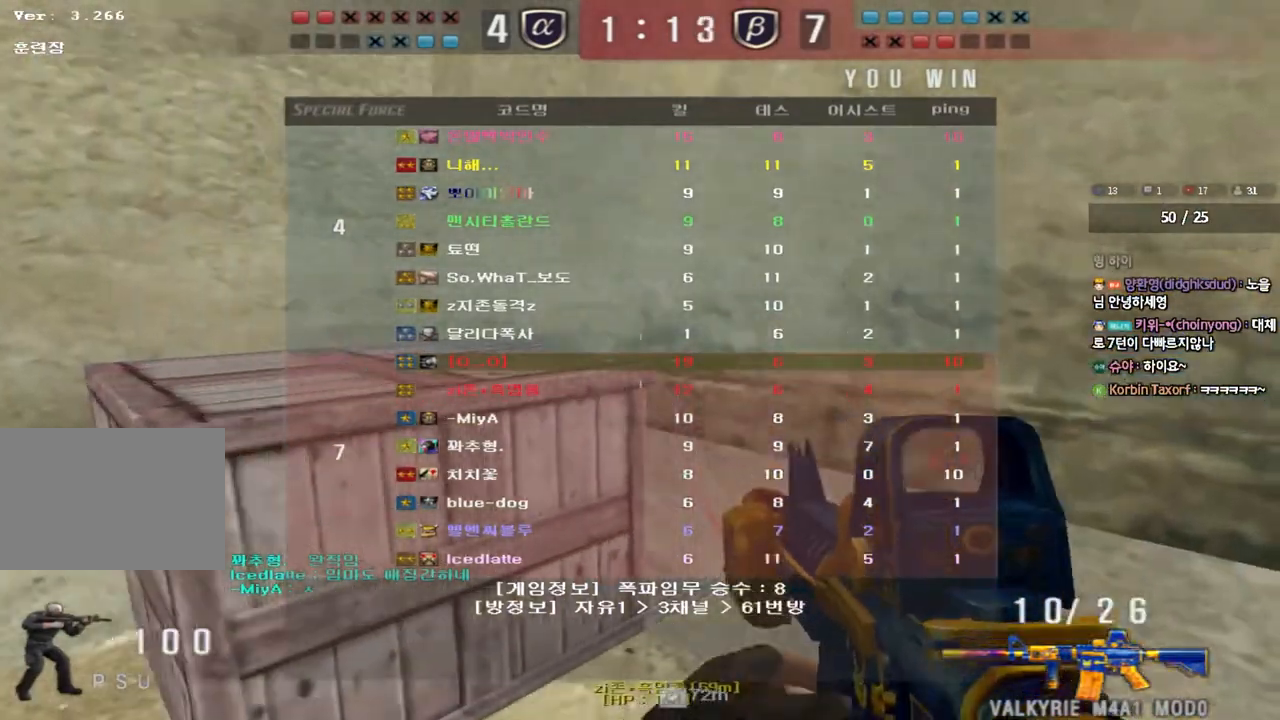
{"keys": ["shift", "w"], "events": [[50, "d", "up"]]}
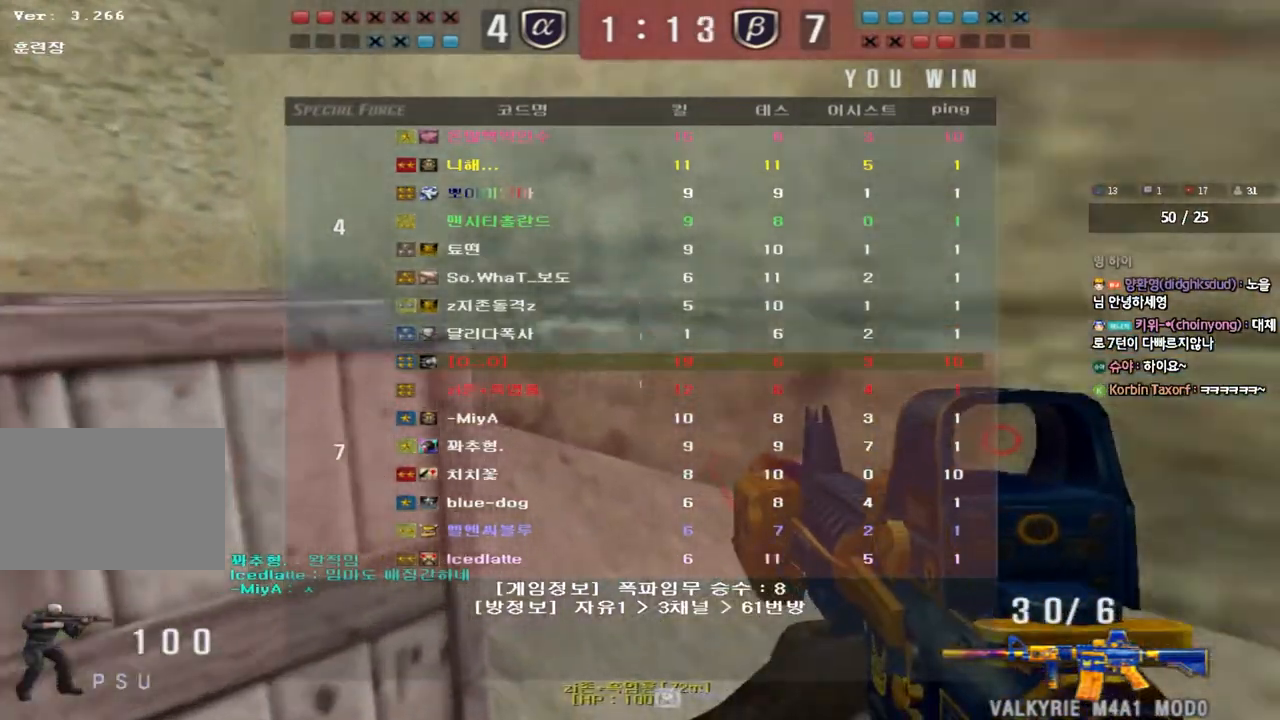
{"keys": ["shift"], "events": [[450, "w", "up"]]}
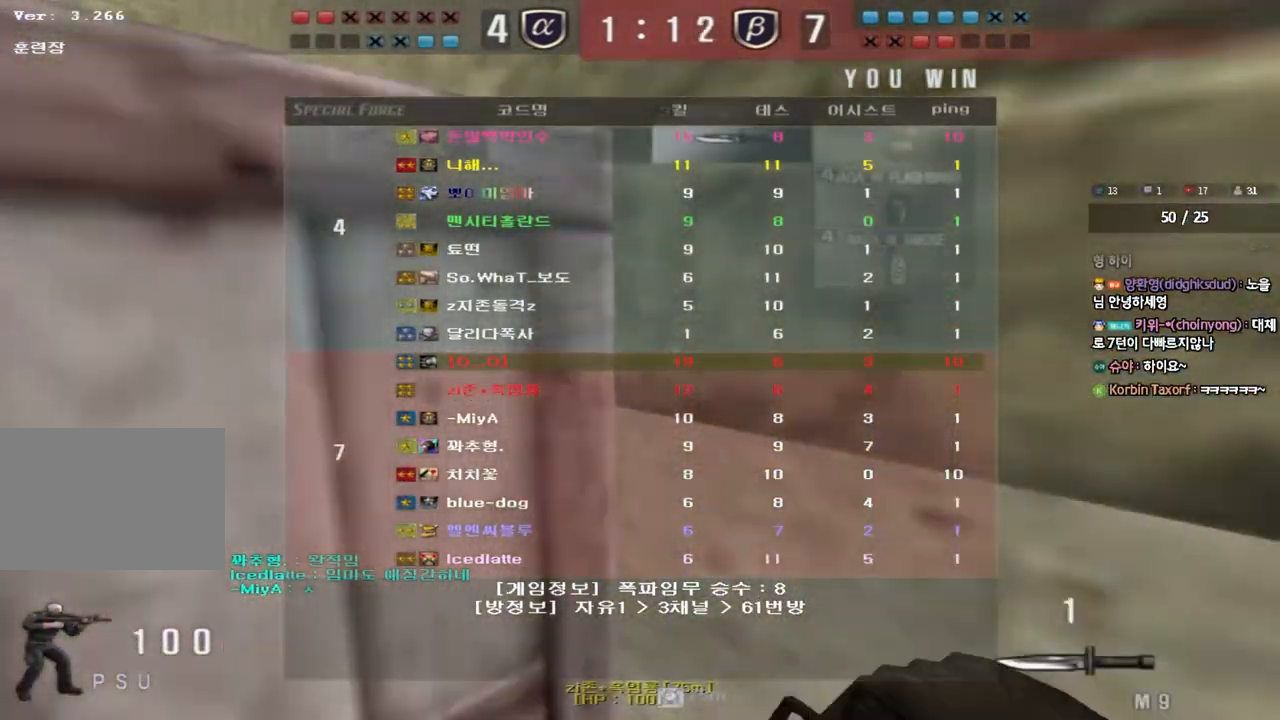
{"keys": [], "events": [[50, "shift", "up"]]}
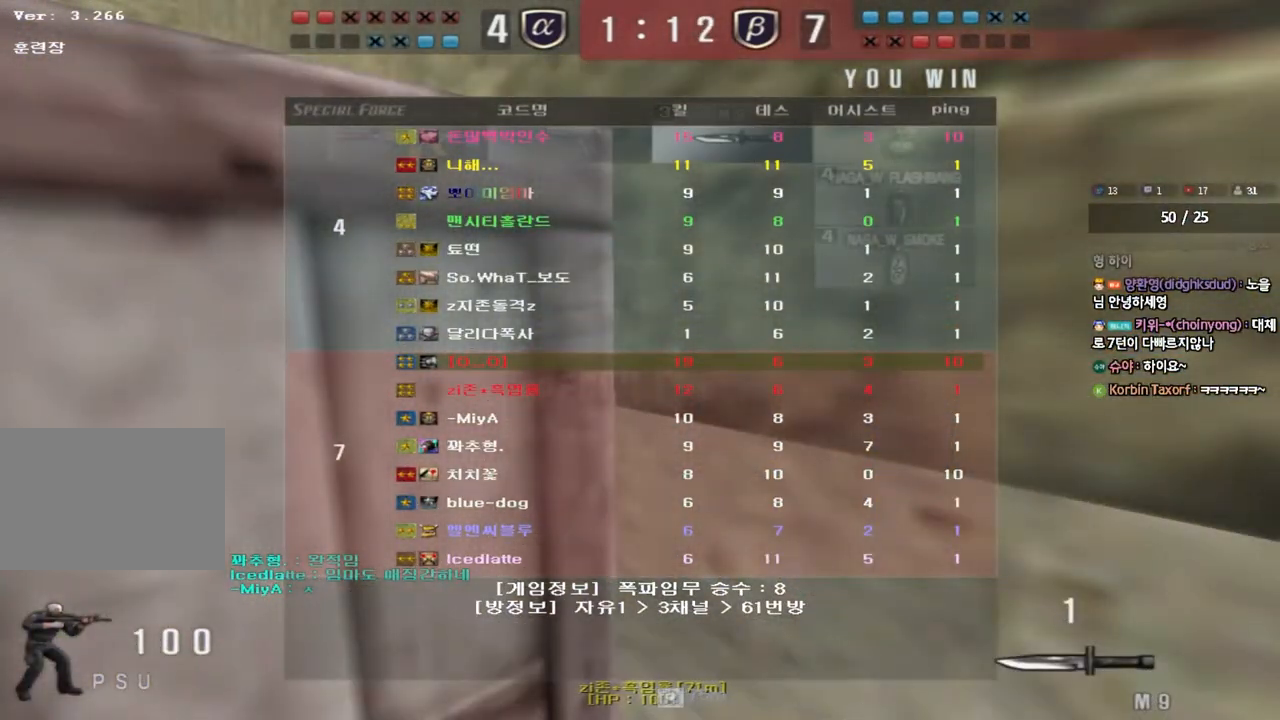
{"keys": [], "events": []}
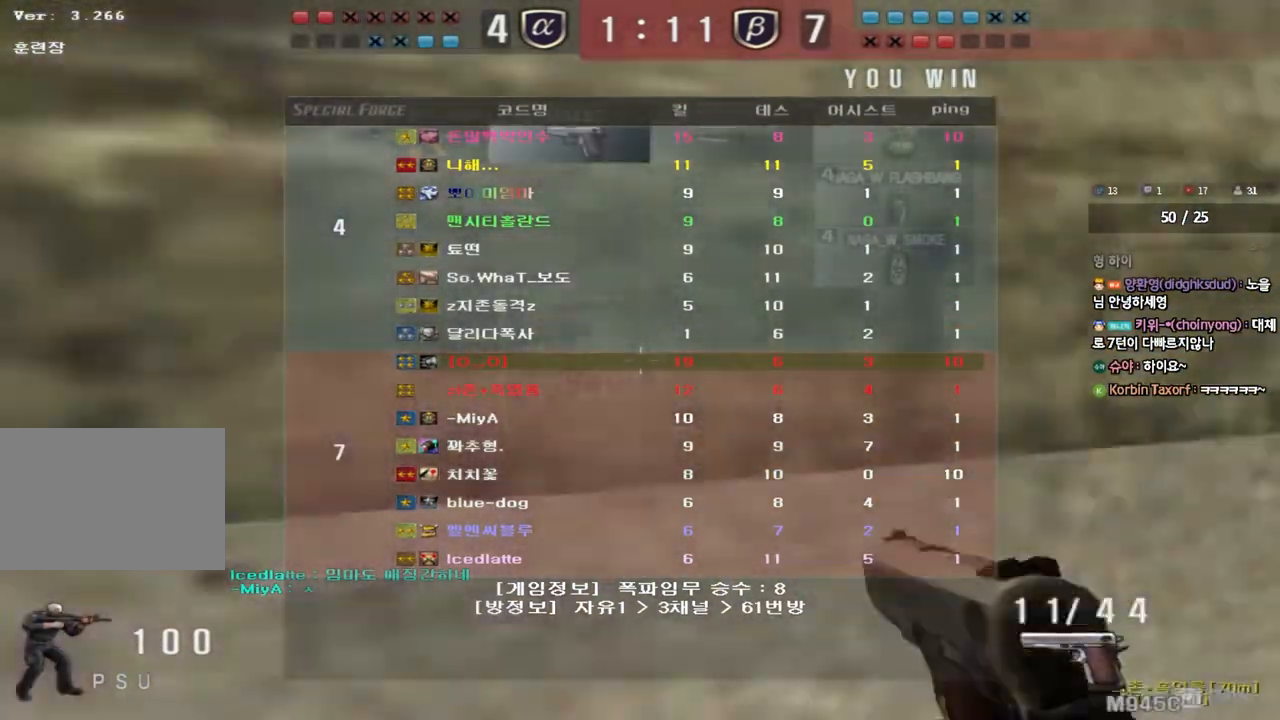
{"keys": ["shift", "w"], "events": [[417, "w", "down"], [500, "shift", "down"]]}
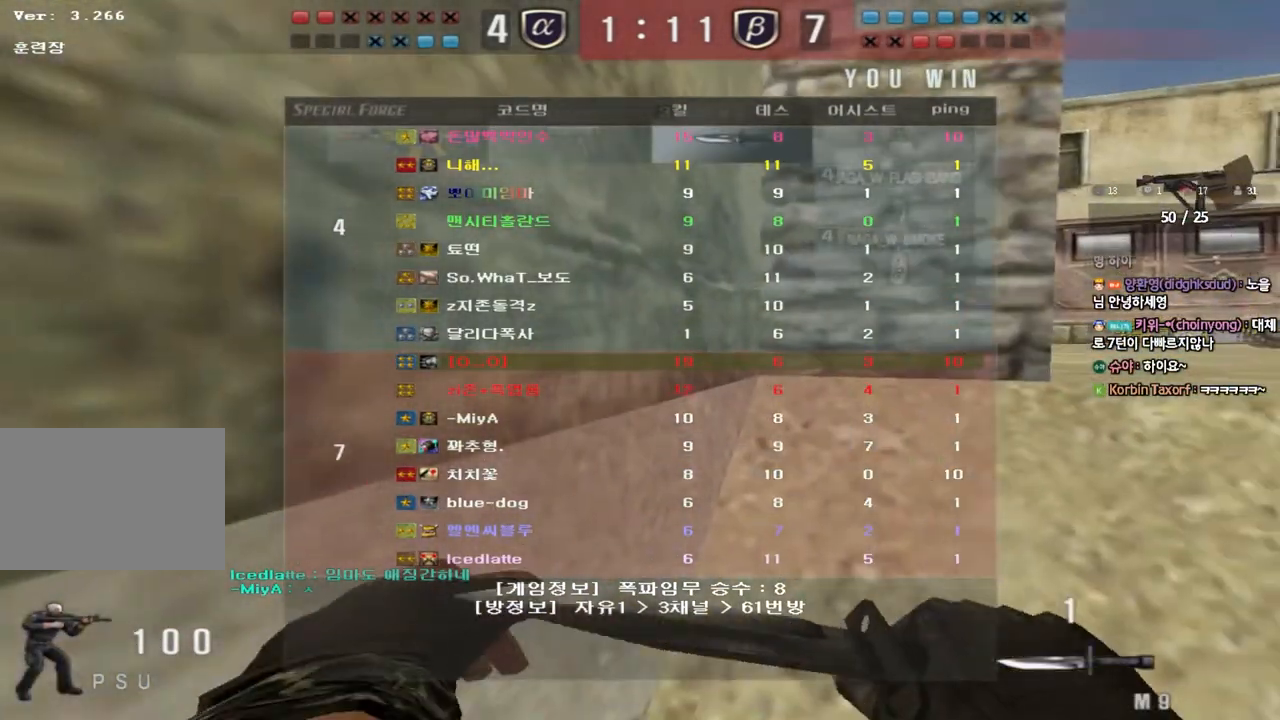
{"keys": ["ctrl"], "events": [[133, "shift", "up"], [167, "d", "down"], [433, "ctrl", "down"], [433, "d", "up"], [450, "w", "up"]]}
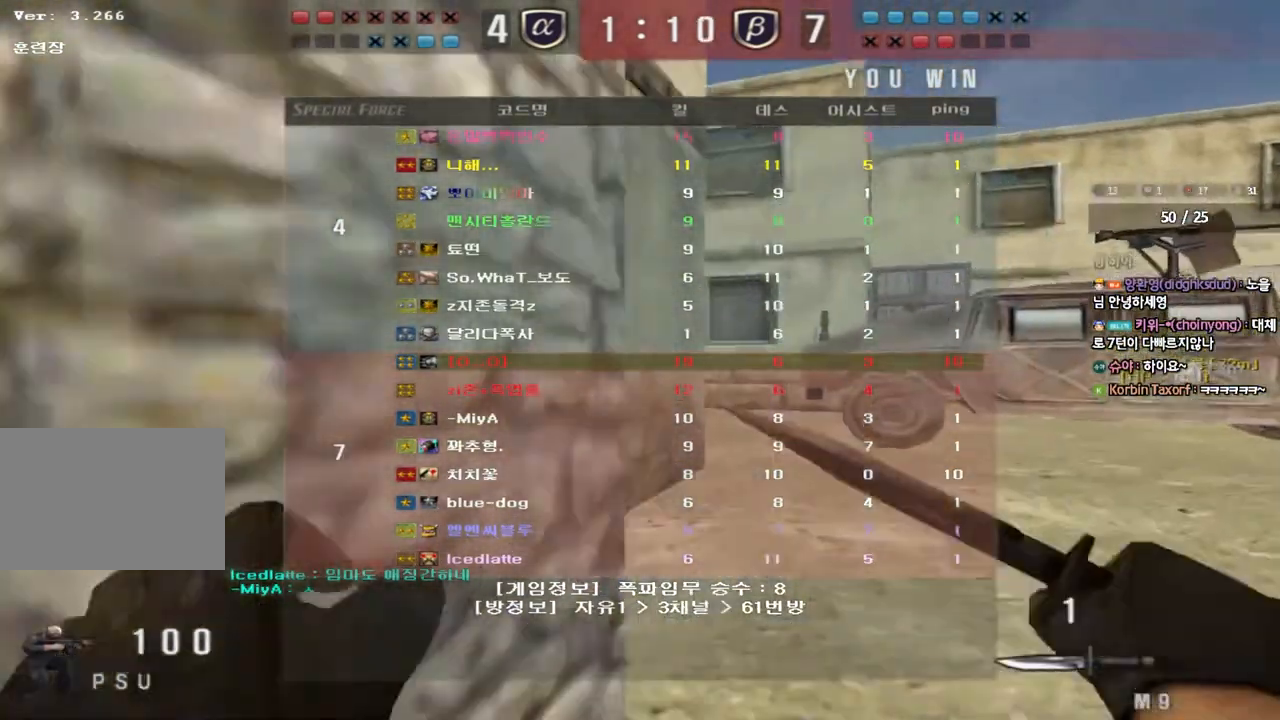
{"keys": [], "events": [[33, "ctrl", "up"], [33, "d", "down"], [33, "w", "down"], [400, "ctrl", "down"], [417, "d", "up"], [417, "w", "up"], [500, "ctrl", "up"]]}
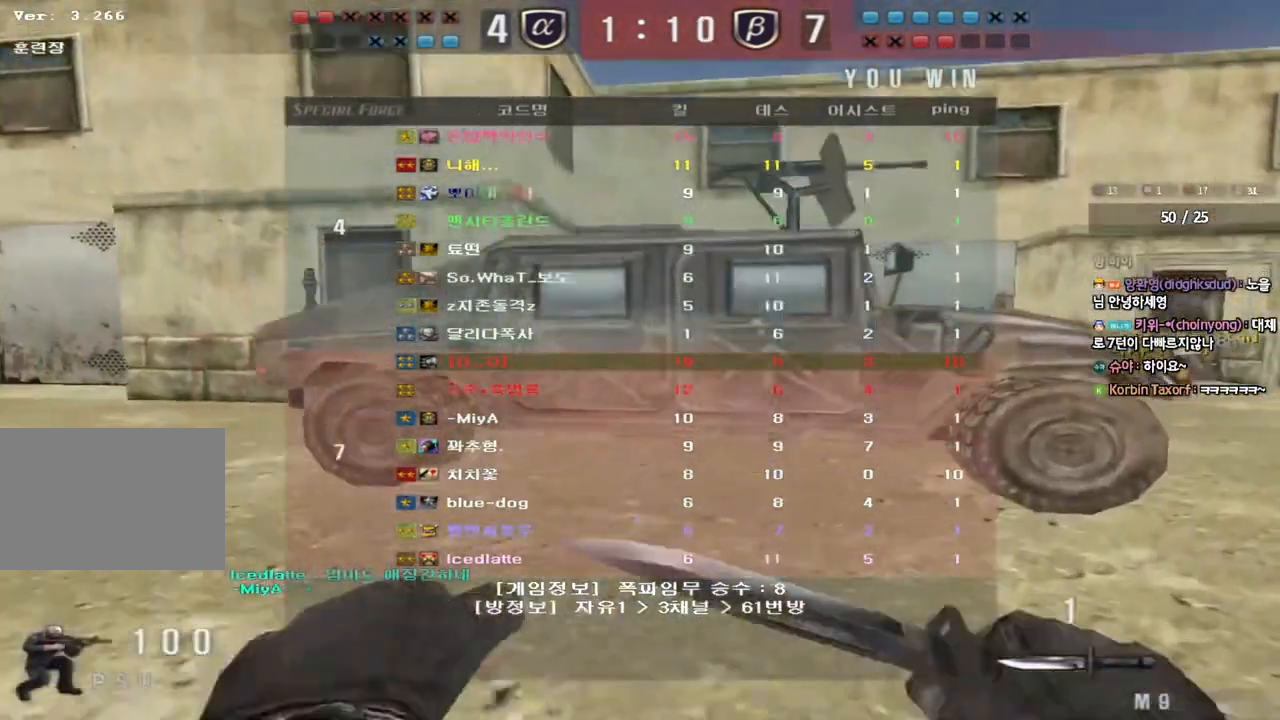
{"keys": ["a", "w"], "events": [[17, "d", "down"], [17, "w", "down"], [283, "ctrl", "down"], [283, "d", "up"], [283, "w", "up"], [383, "a", "down"], [400, "ctrl", "up"], [400, "w", "down"]]}
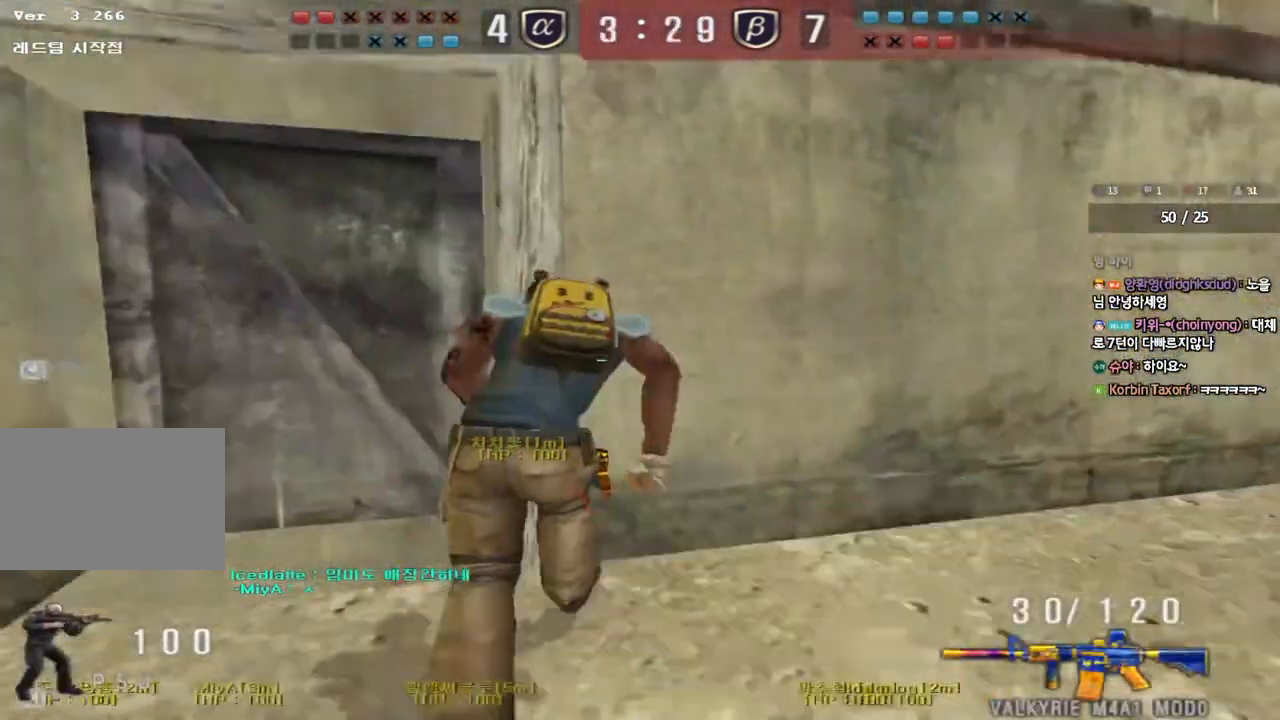
{"keys": ["a", "w"], "events": []}
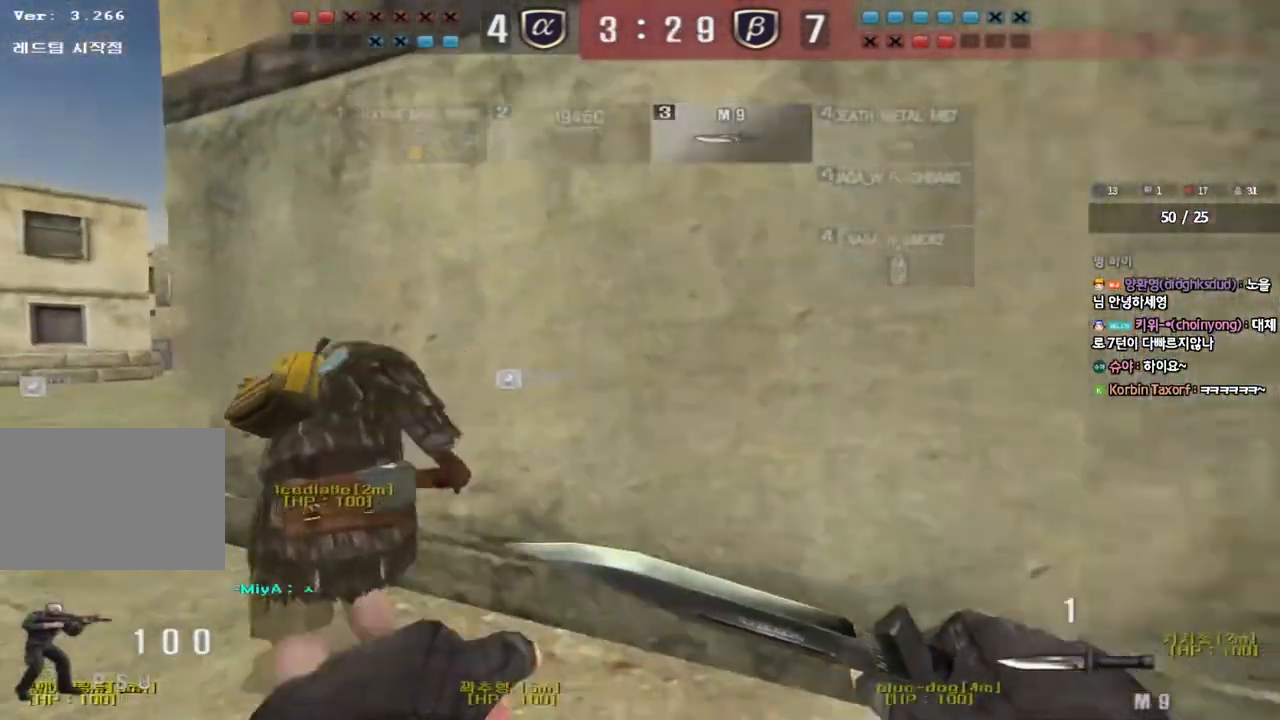
{"keys": ["a", "w"], "events": []}
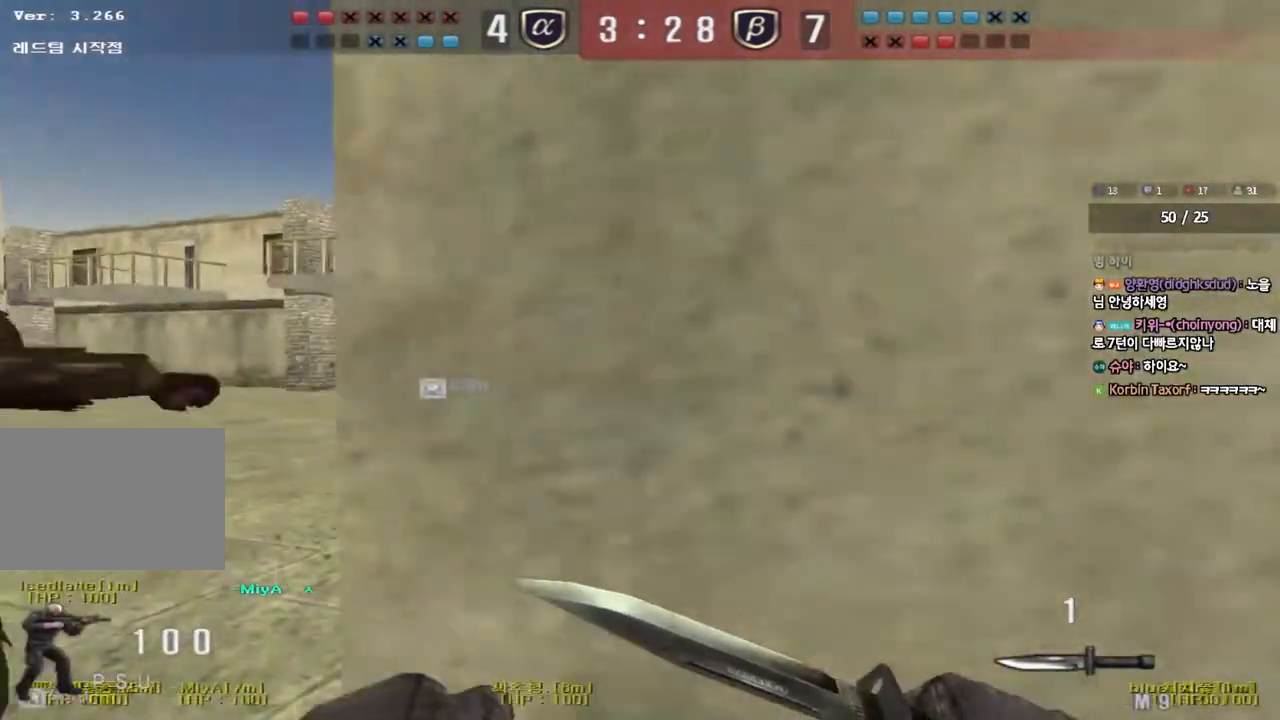
{"keys": ["d", "tab", "w"], "events": [[67, "a", "up"], [117, "d", "down"], [333, "tab", "down"]]}
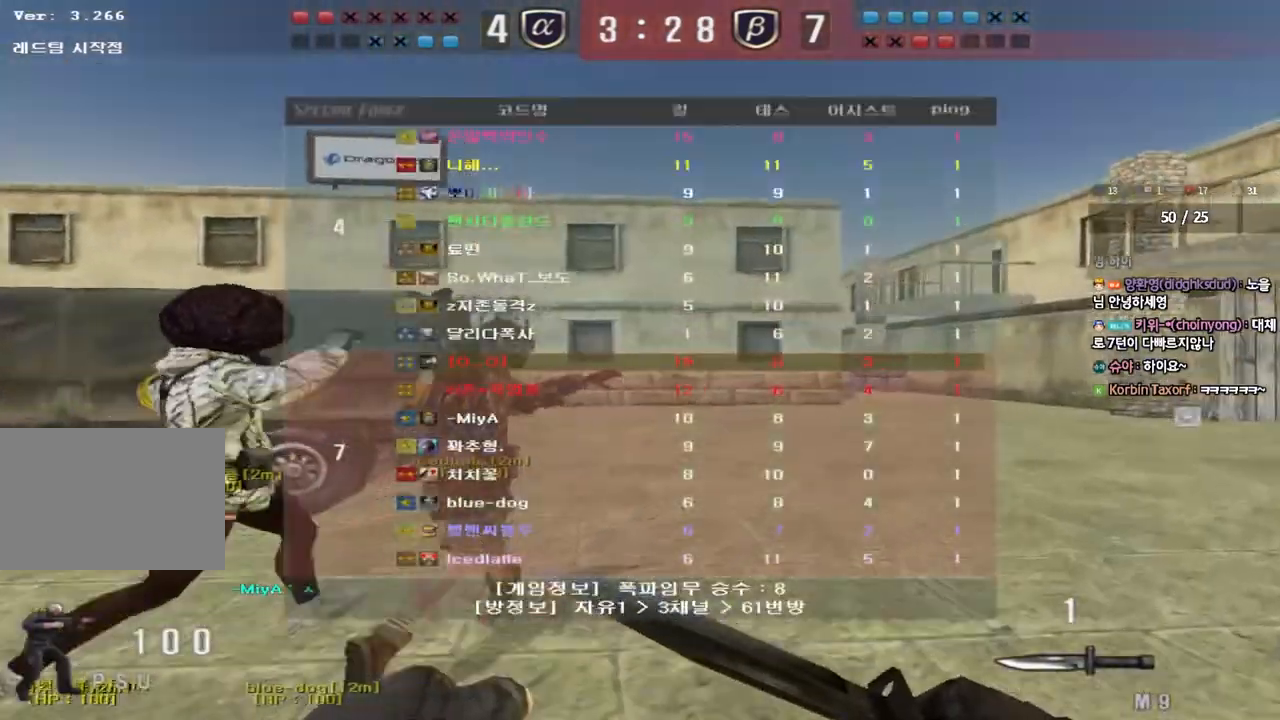
{"keys": ["d", "tab", "w"], "events": []}
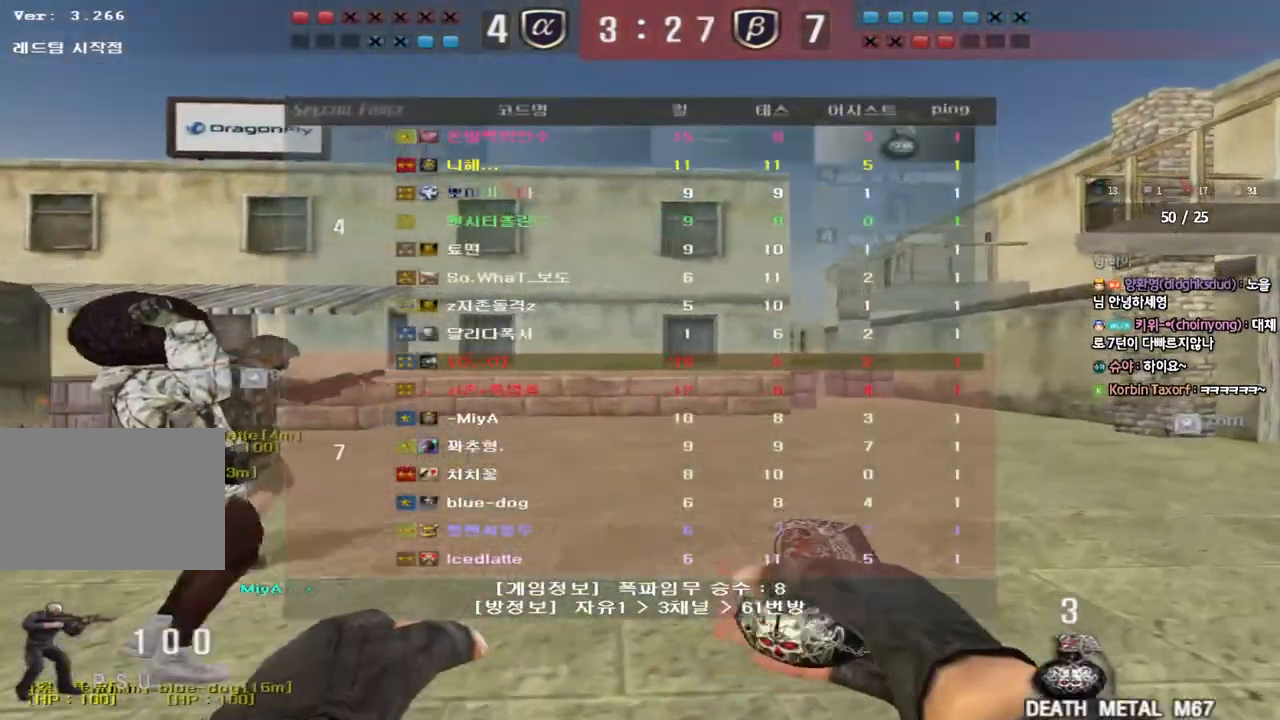
{"keys": ["d", "tab", "w"], "events": []}
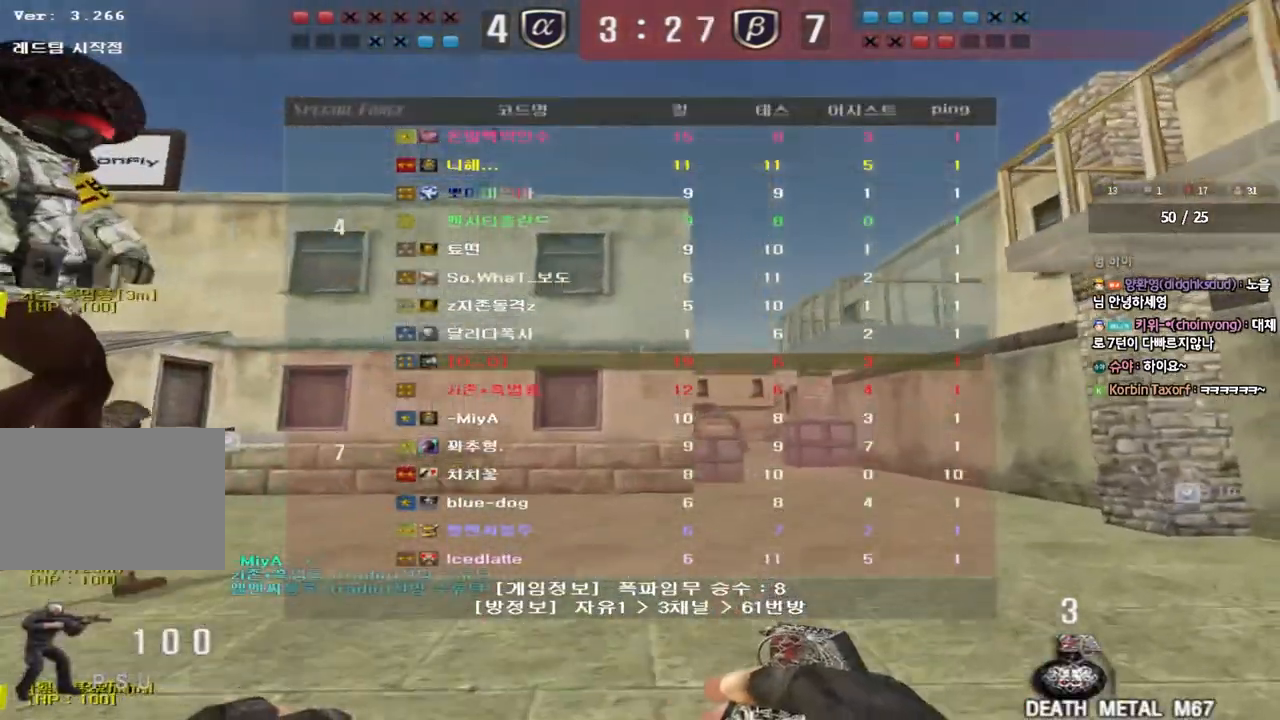
{"keys": ["d", "w"], "events": [[467, "tab", "up"]]}
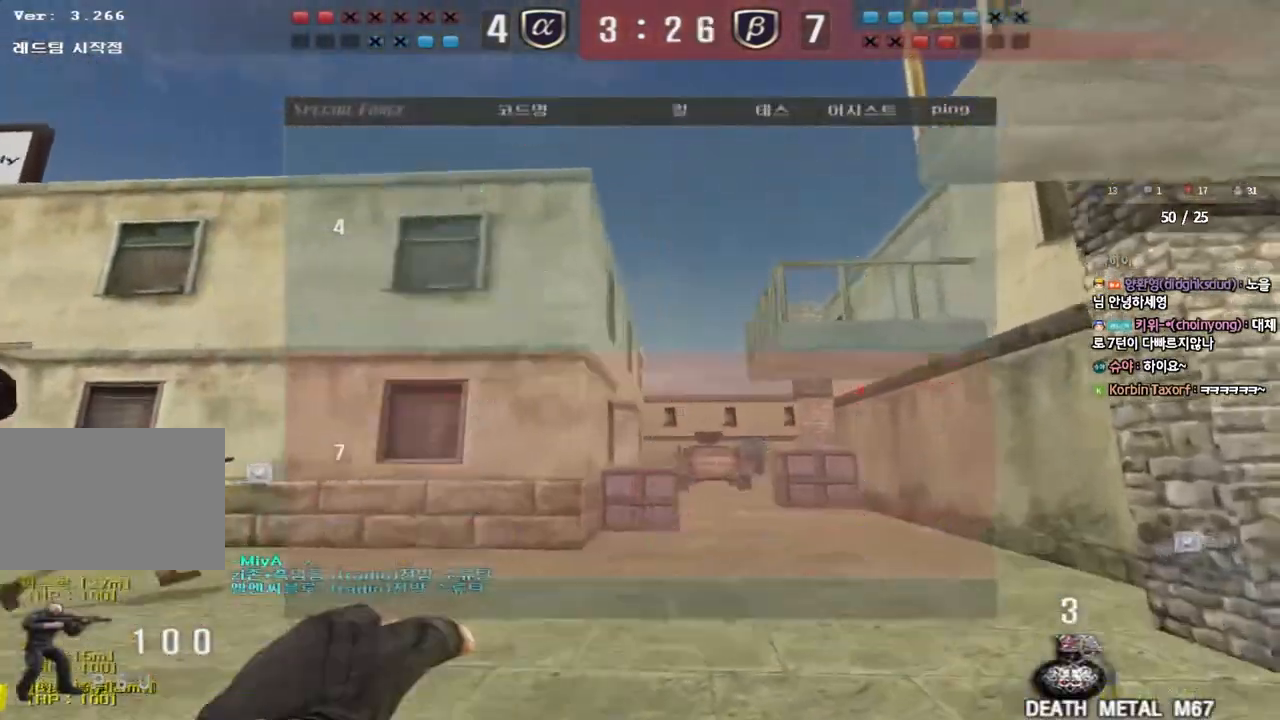
{"keys": ["space"], "events": [[100, "d", "up"], [400, "space", "down"], [433, "w", "up"]]}
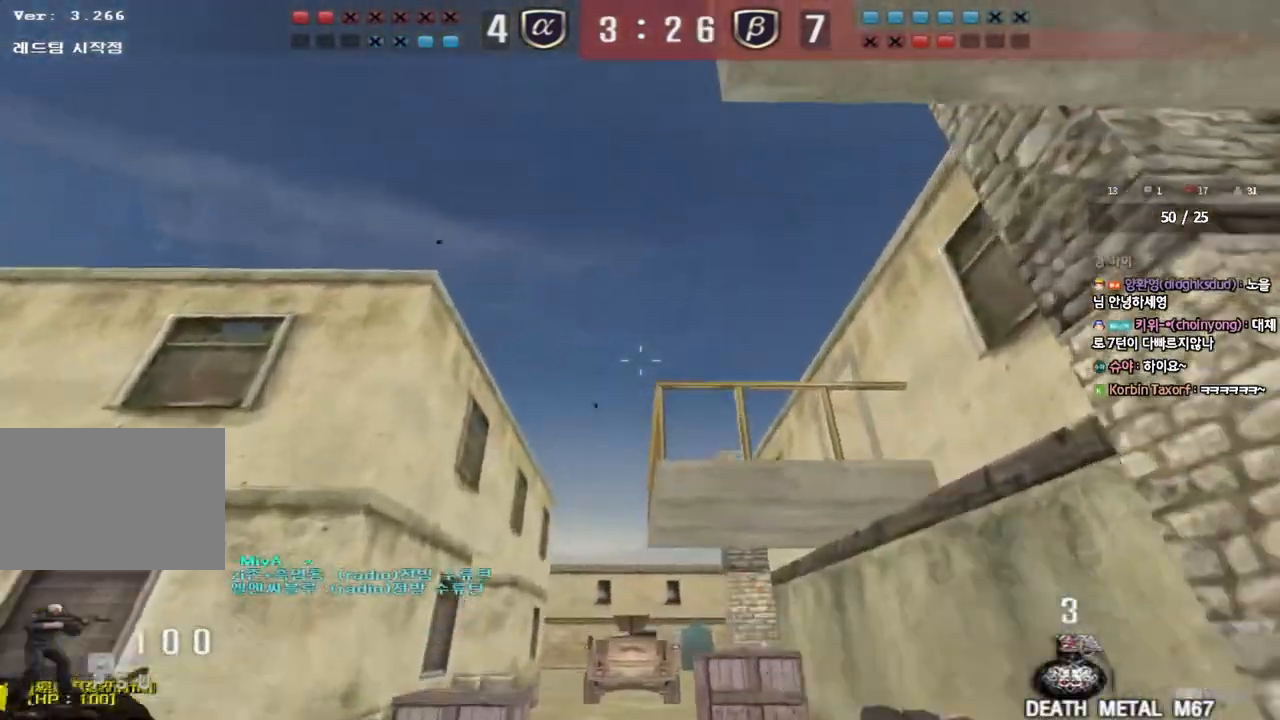
{"keys": ["d"], "events": [[17, "space", "up"], [33, "s", "down"], [117, "d", "down"], [450, "s", "up"]]}
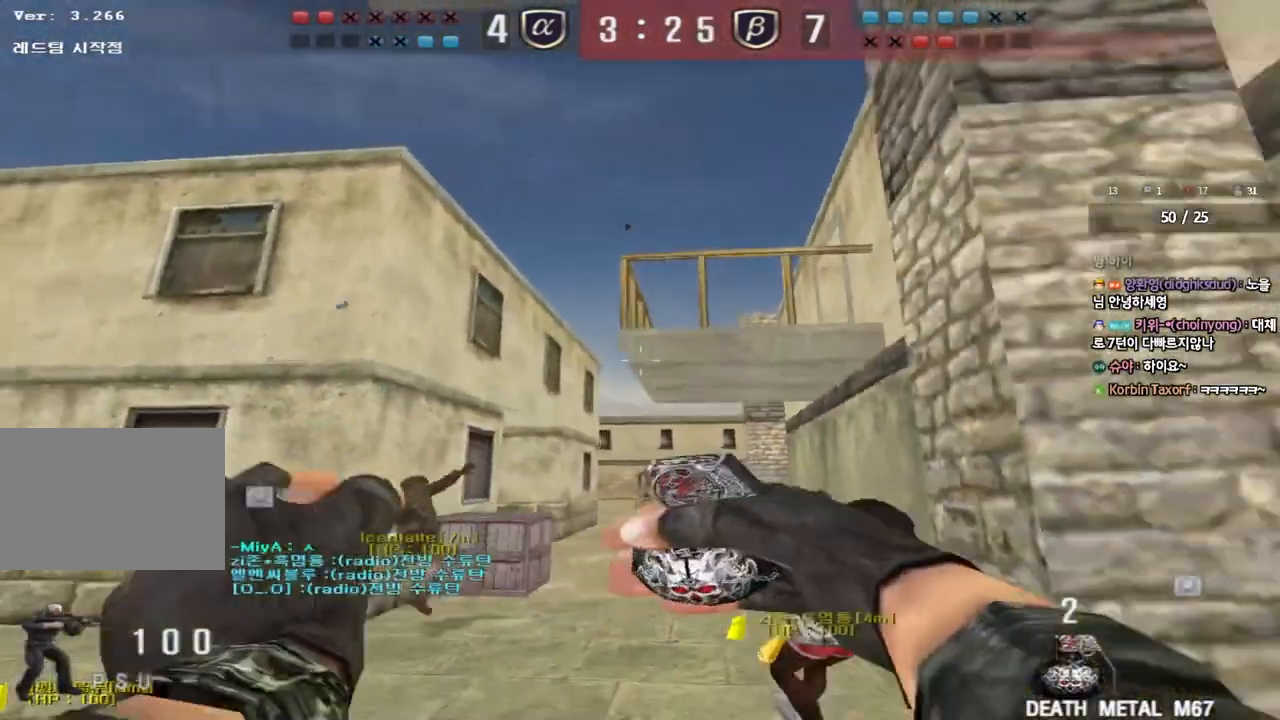
{"keys": ["space"], "events": [[17, "d", "up"], [50, "w", "down"], [417, "space", "down"], [433, "w", "up"]]}
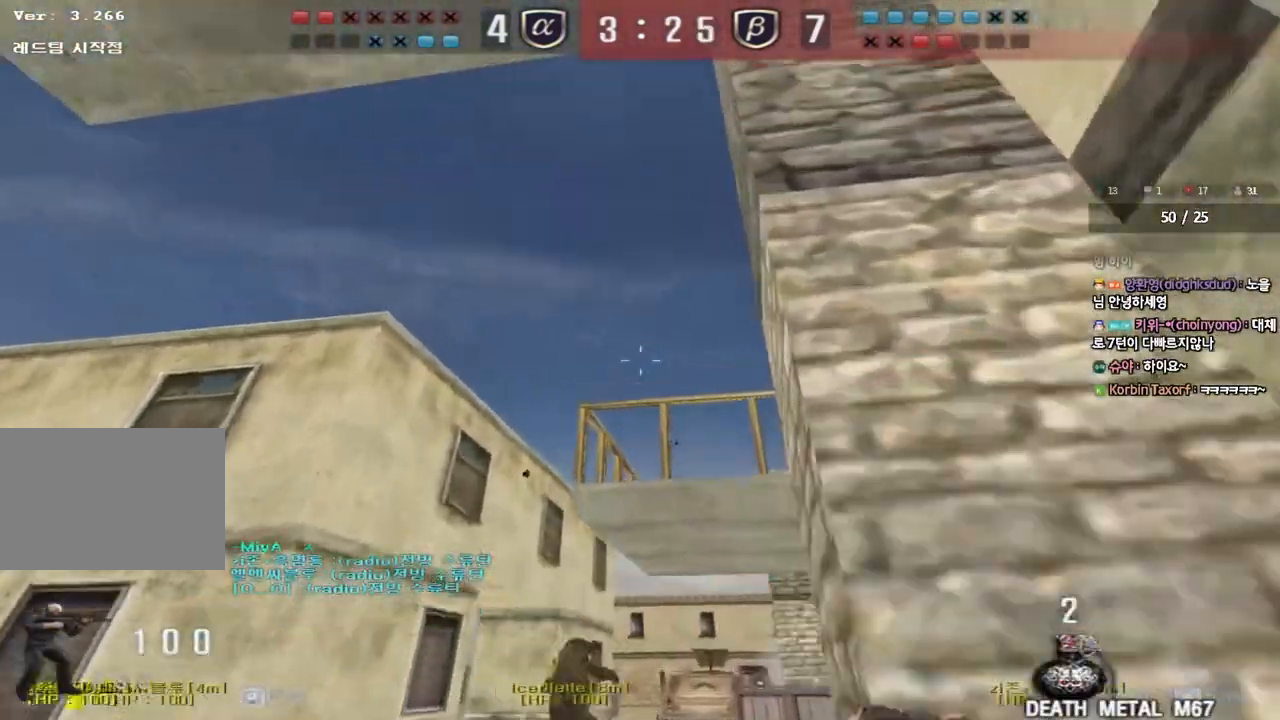
{"keys": ["w"], "events": [[17, "space", "up"], [33, "a", "down"], [33, "s", "down"], [367, "s", "up"], [400, "a", "up"], [467, "w", "down"]]}